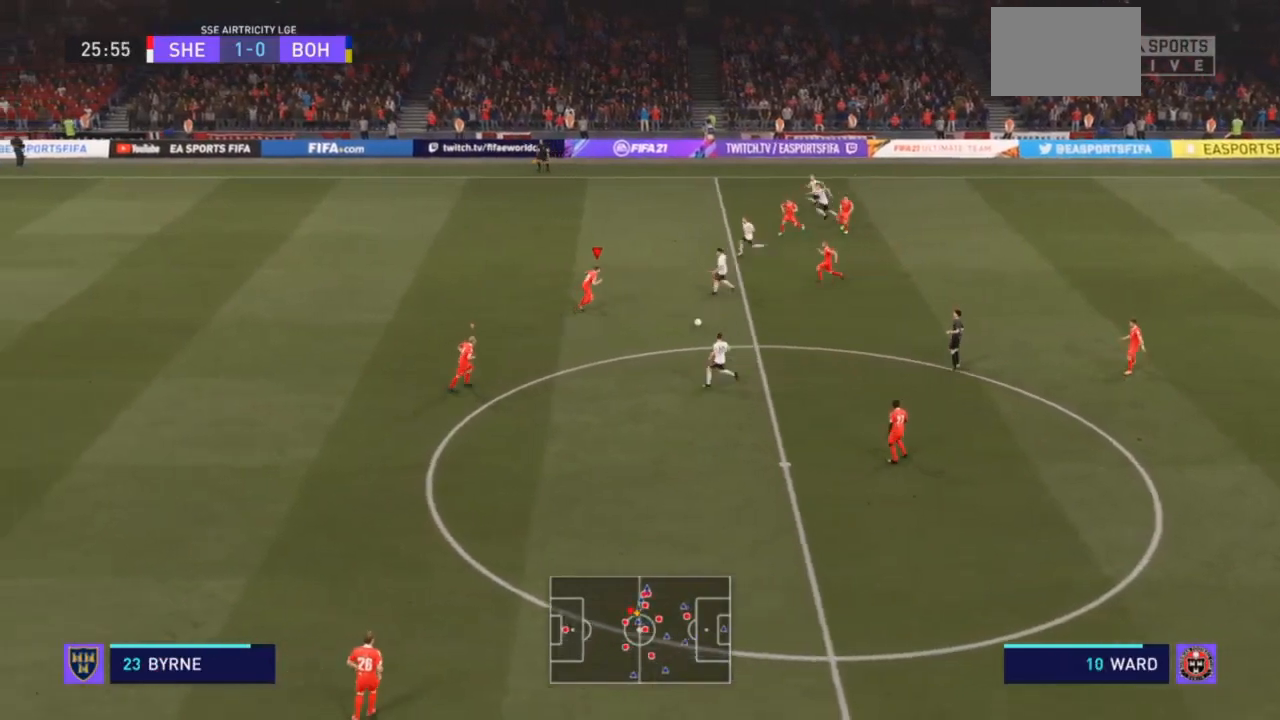
Gameplay with a controller (PlayStation layout); each line is a JSON object with the inputs held at the frame after it (dt_ms = milliseconds from this image to that frame). "events" lists button and stick changes between this image and that frame as [ms after this image, input, new state], when the widget could be followed in between. Not read: L3.
{"dt_ms": 500, "buttons": ["L2", "R2"], "left_stick": "down-left", "right_stick": "center", "events": [[133, "left_stick", "left"], [433, "left_stick", "down-left"]]}
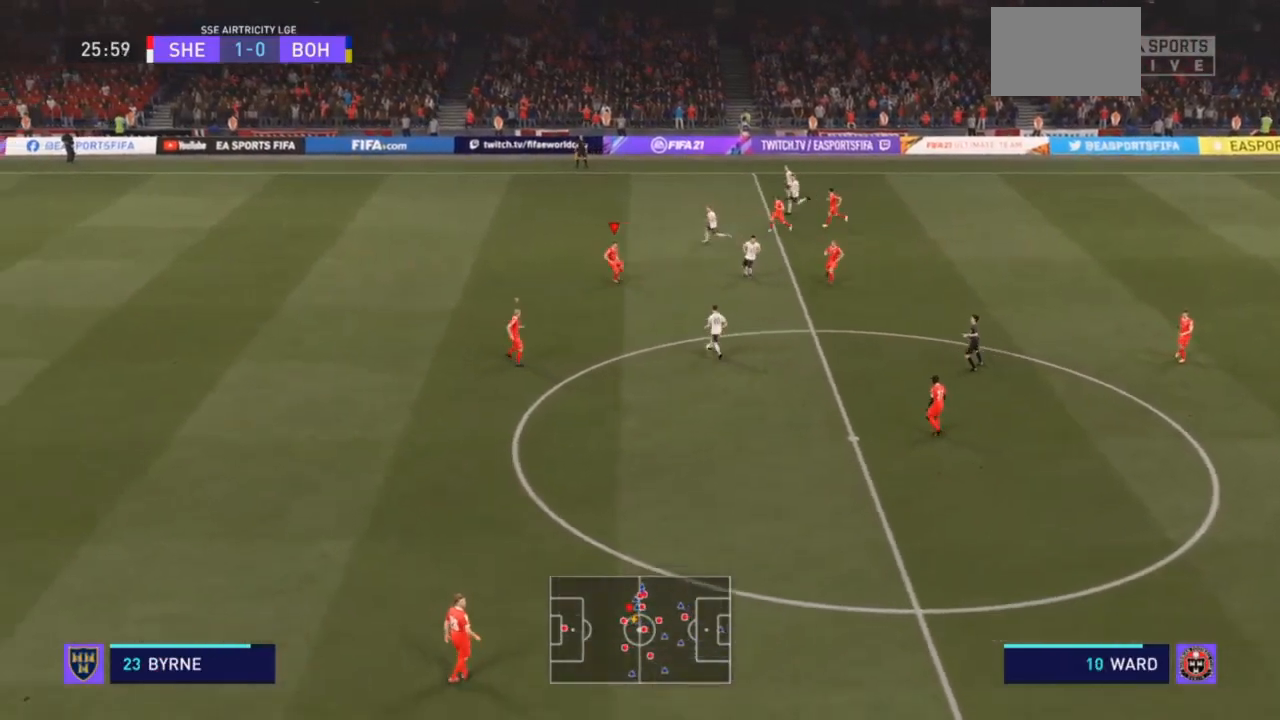
{"dt_ms": 500, "buttons": ["R2"], "left_stick": "down-left", "right_stick": "center"}
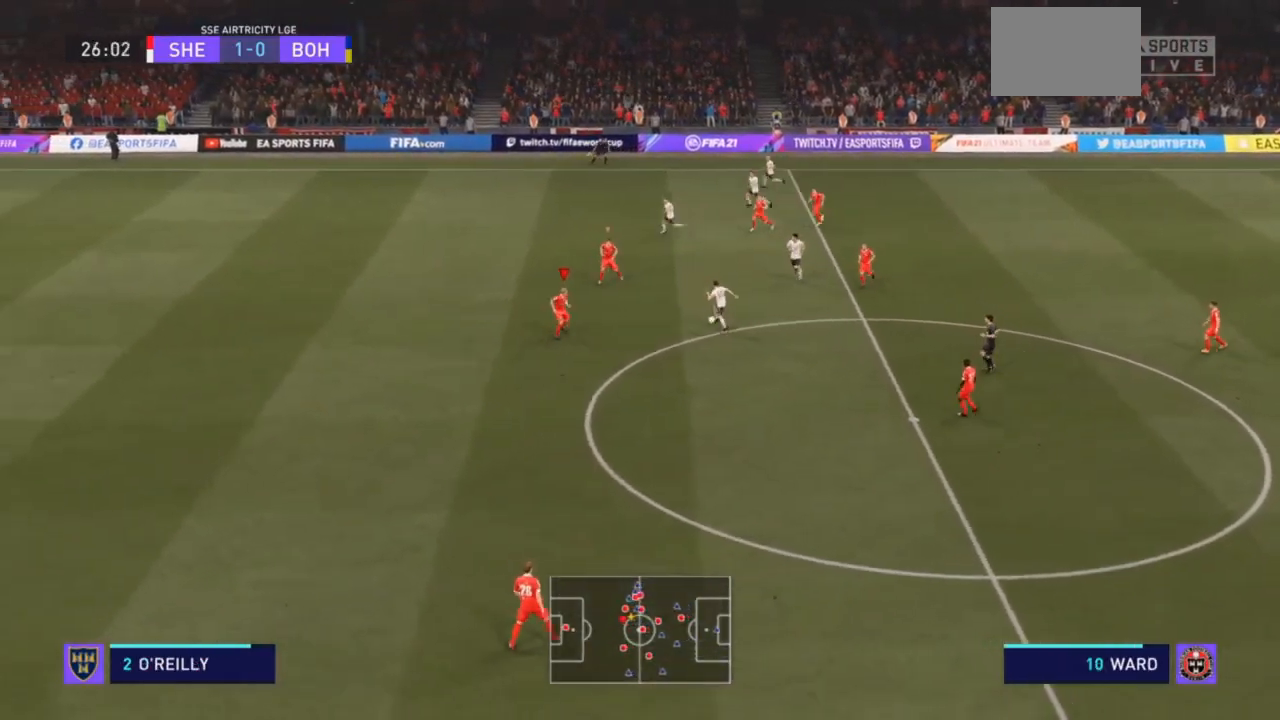
{"dt_ms": 500, "buttons": ["L2", "R2"], "left_stick": "up-right", "right_stick": "center", "events": [[200, "R2", "up"], [400, "R2", "down"], [400, "left_stick", "down-right"], [467, "L2", "down"], [500, "left_stick", "up-right"]]}
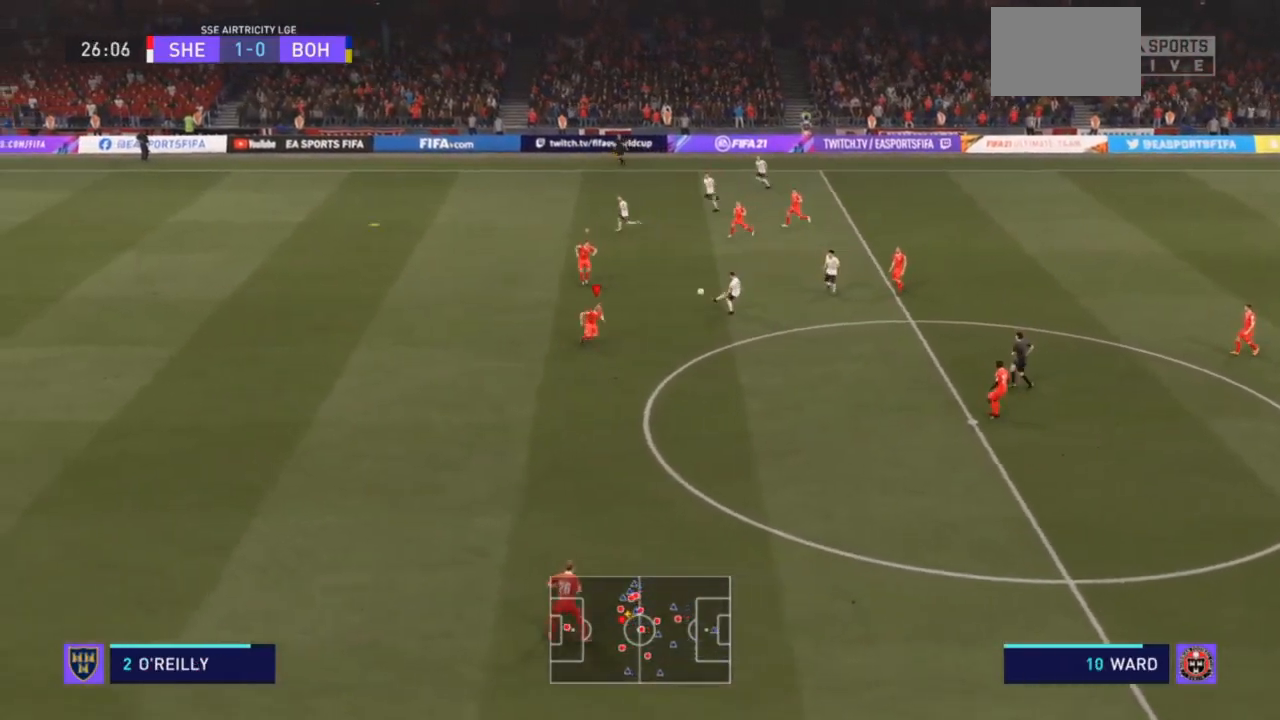
{"dt_ms": 500, "buttons": ["R2"], "left_stick": "left", "right_stick": "center", "events": [[67, "L1", "down"], [67, "L2", "up"], [67, "left_stick", "up-left"], [167, "L1", "up"], [167, "left_stick", "left"]]}
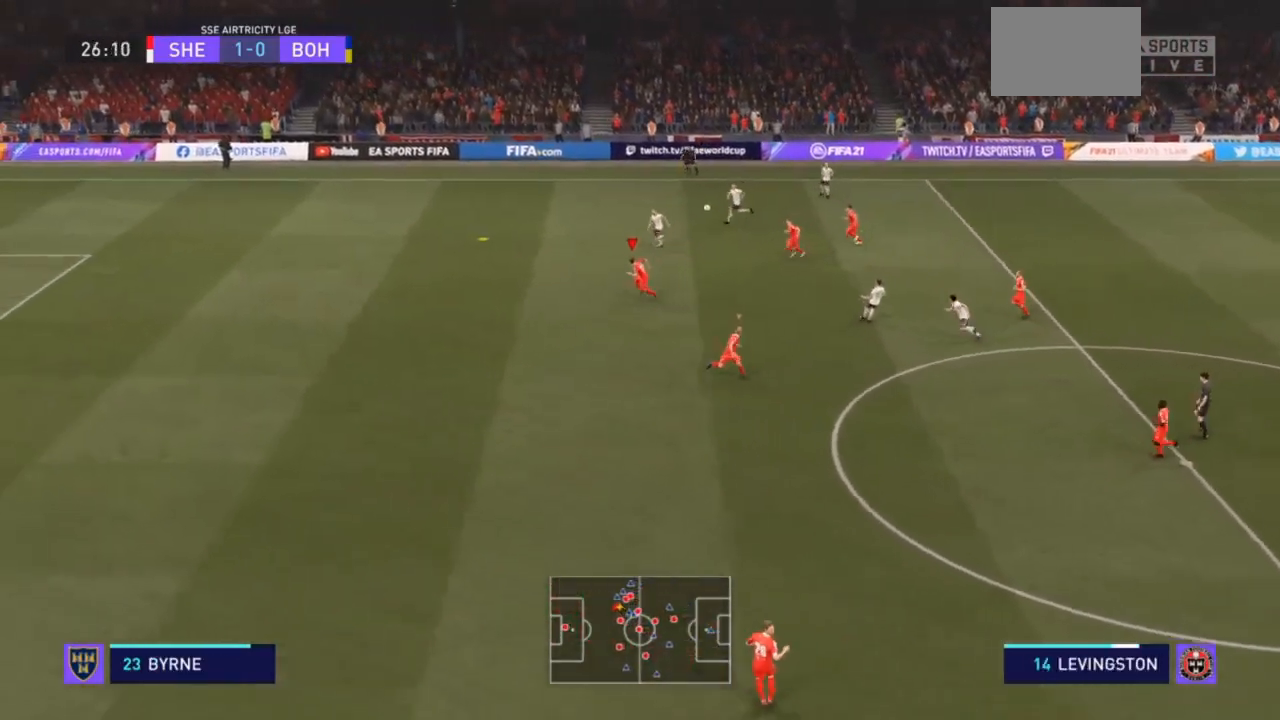
{"dt_ms": 500, "buttons": ["R2"], "left_stick": "left", "right_stick": "center", "events": []}
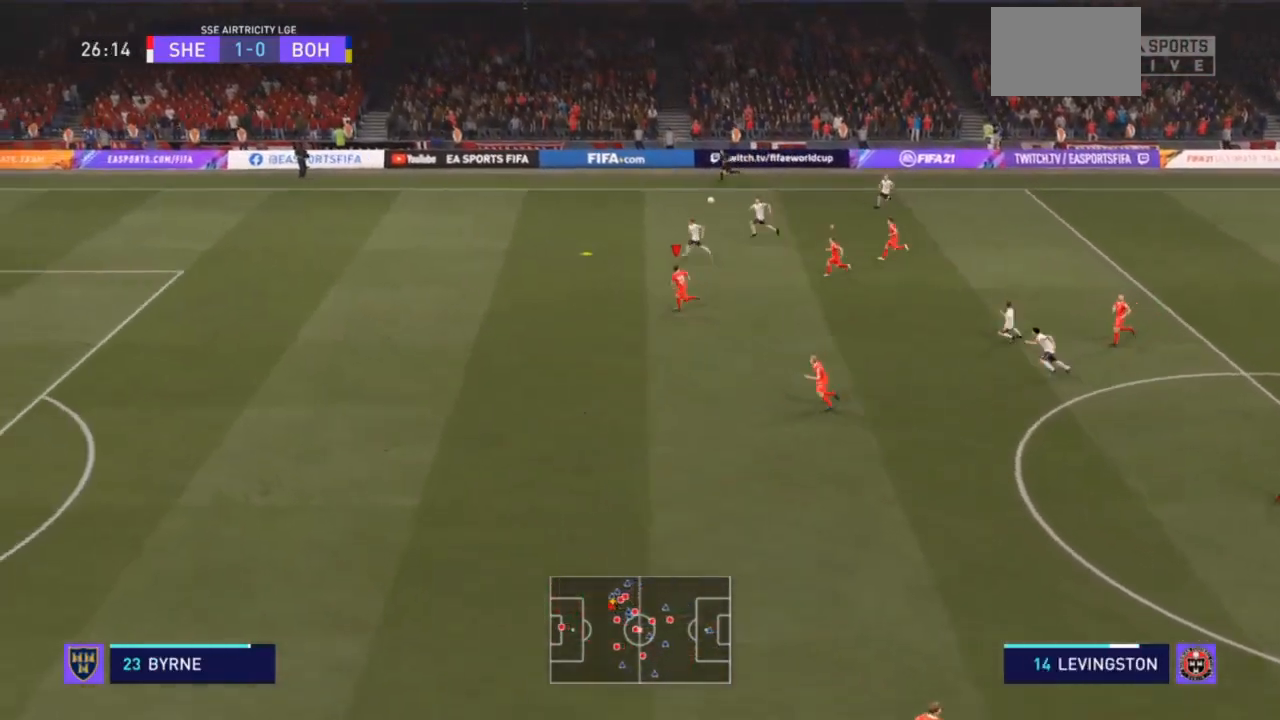
{"dt_ms": 500, "buttons": ["R2"], "left_stick": "up-left", "right_stick": "center", "events": [[100, "left_stick", "up-left"]]}
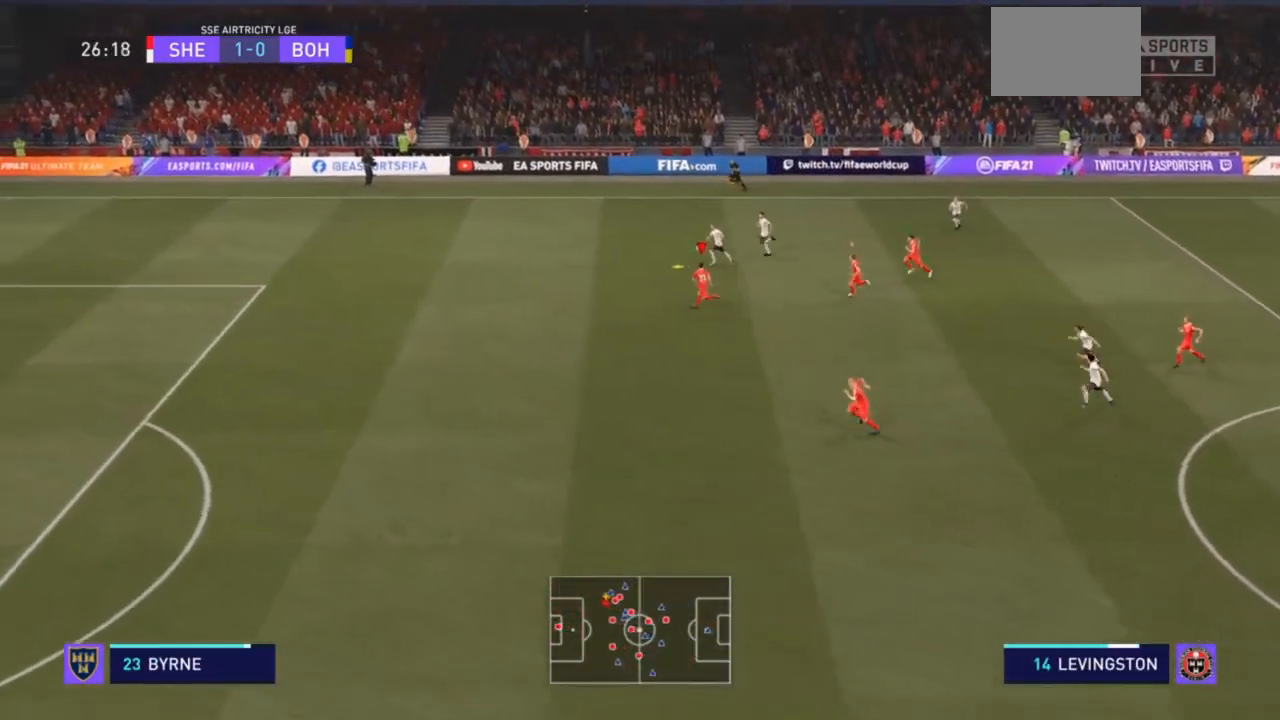
{"dt_ms": 500, "buttons": ["R2"], "left_stick": "up-left", "right_stick": "center", "events": []}
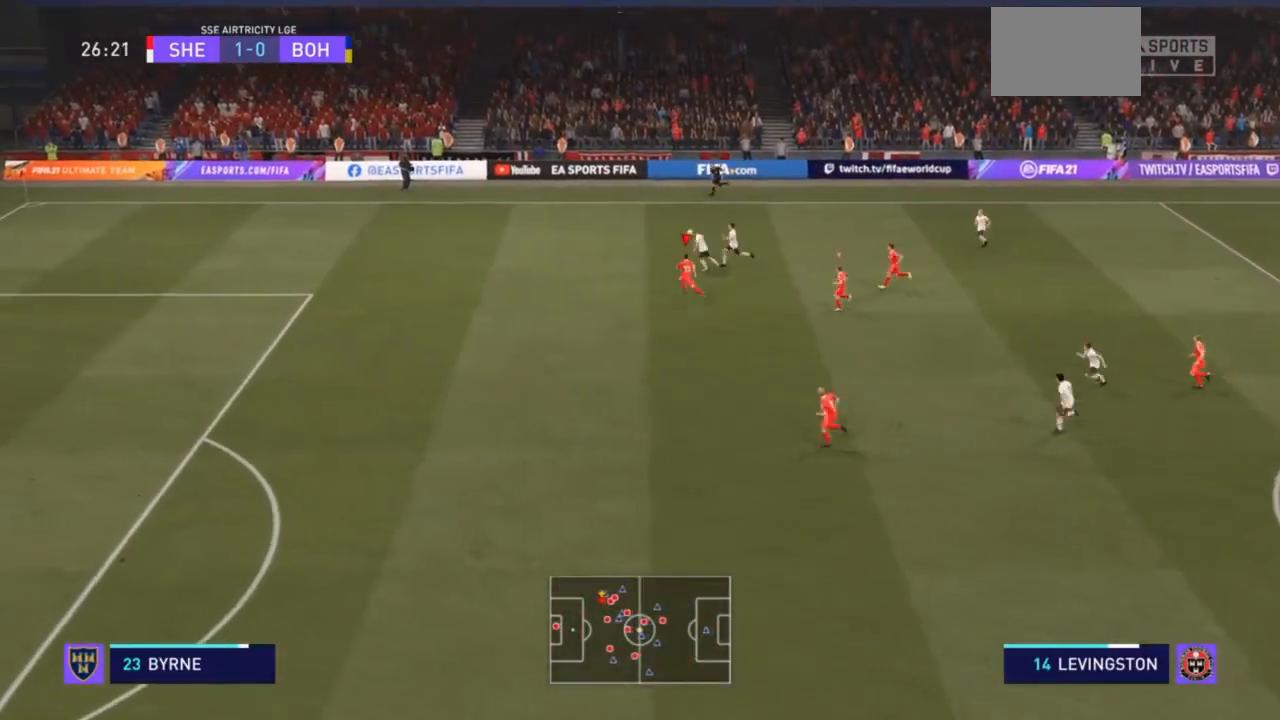
{"dt_ms": 500, "buttons": ["R2"], "left_stick": "up-left", "right_stick": "center", "events": []}
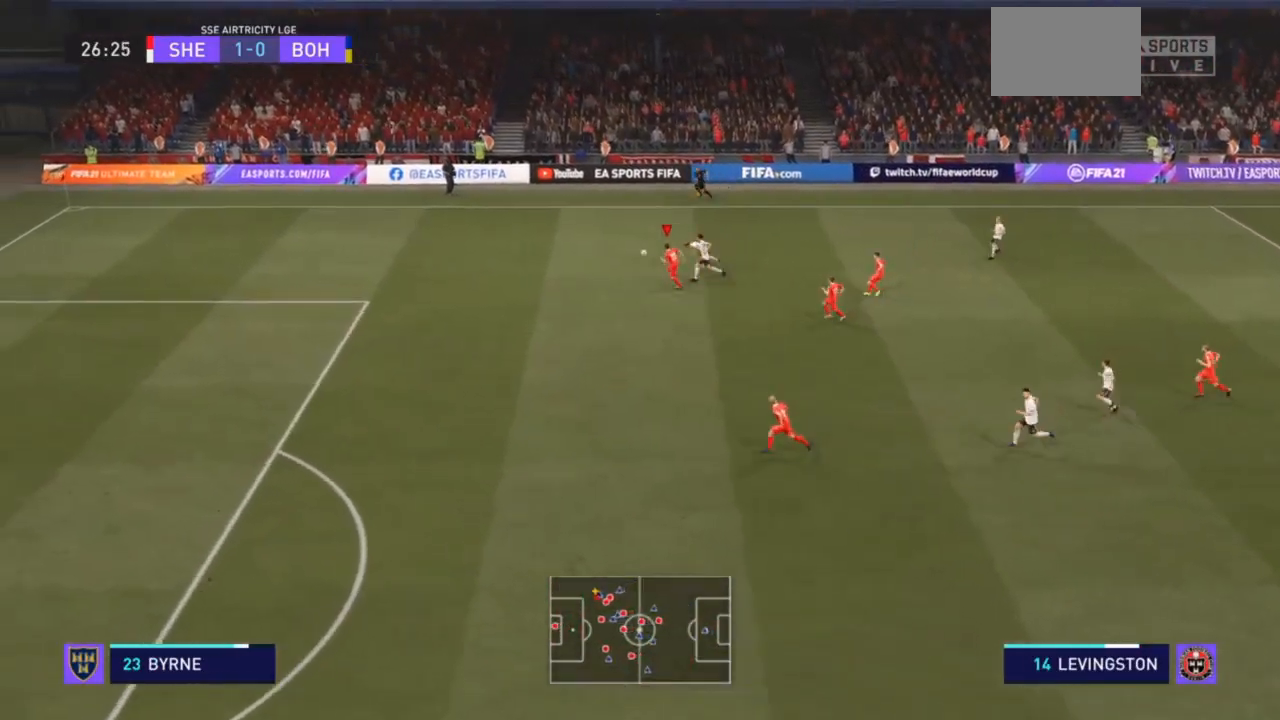
{"dt_ms": 500, "buttons": ["R2"], "left_stick": "up-left", "right_stick": "center", "events": [[233, "left_stick", "left"], [400, "left_stick", "up-left"]]}
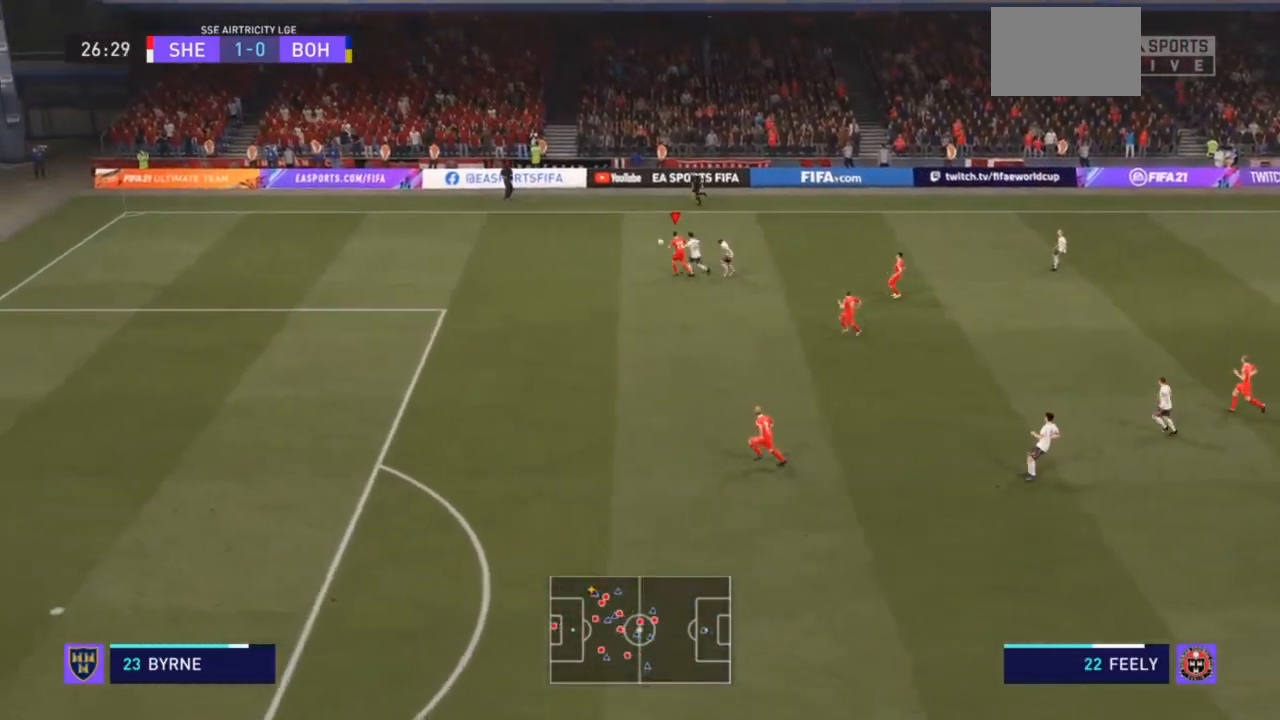
{"dt_ms": 500, "buttons": ["R2"], "left_stick": "up-right", "right_stick": "center", "events": [[100, "left_stick", "up"], [300, "left_stick", "up-right"]]}
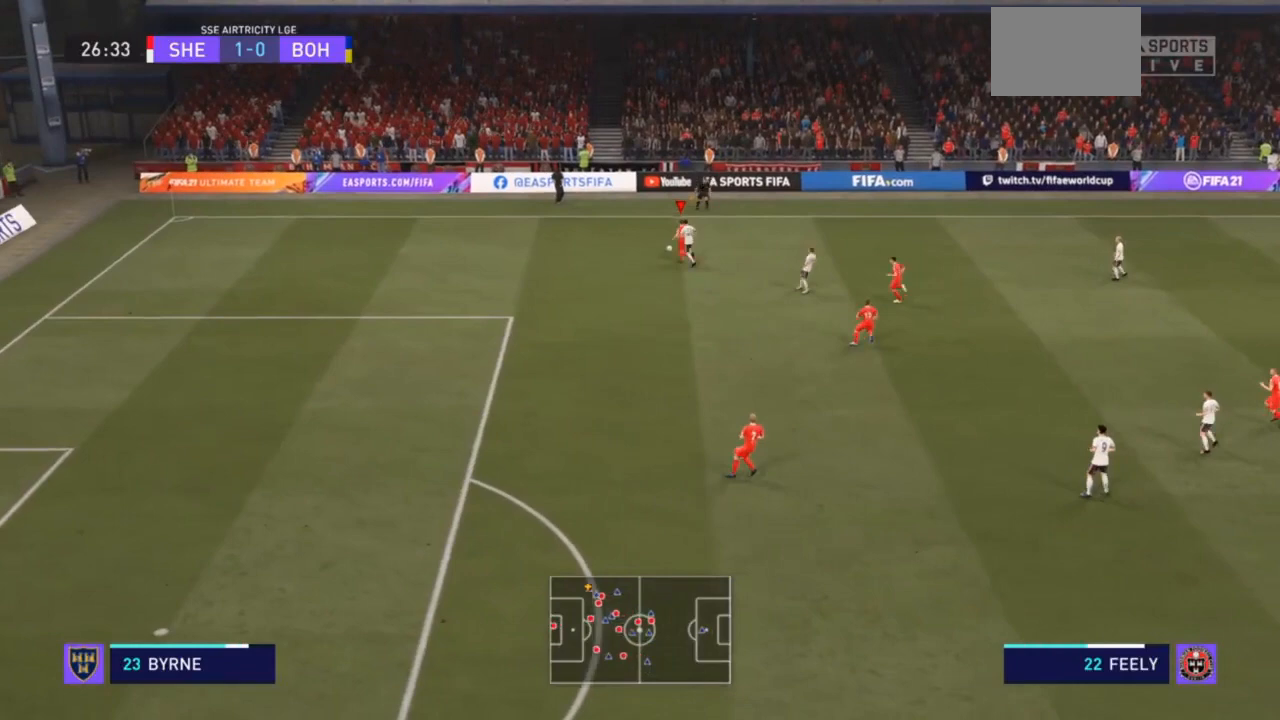
{"dt_ms": 500, "buttons": [], "left_stick": "left", "right_stick": "center", "events": [[400, "left_stick", "left"], [467, "R2", "up"]]}
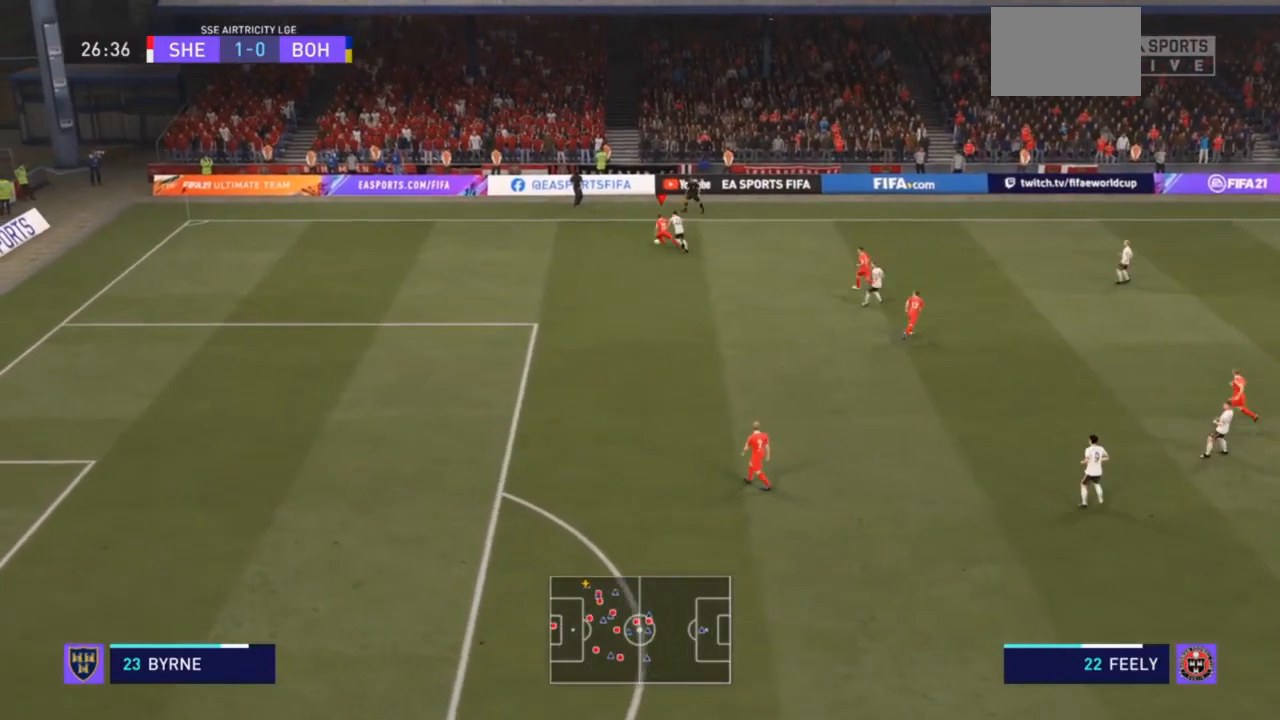
{"dt_ms": 500, "buttons": ["R2"], "left_stick": "down-left", "right_stick": "center", "events": [[133, "R2", "down"], [233, "left_stick", "down-left"]]}
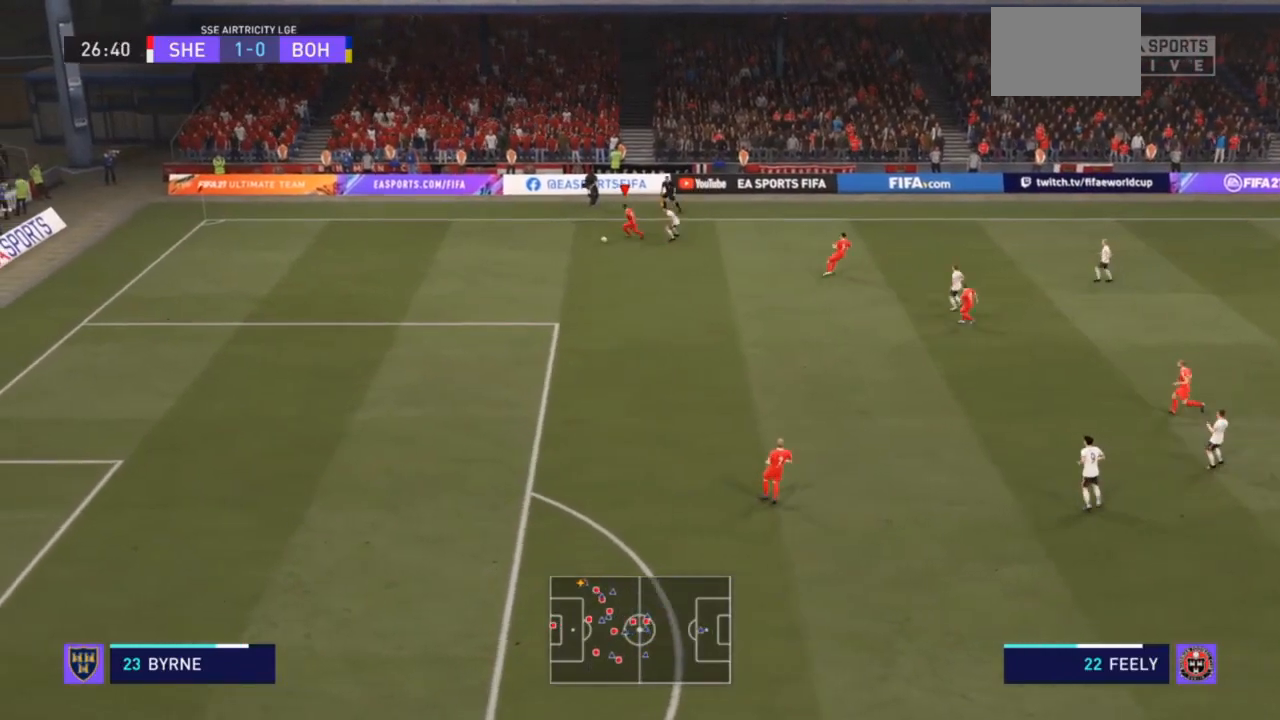
{"dt_ms": 500, "buttons": ["R2"], "left_stick": "down-left", "right_stick": "center", "events": []}
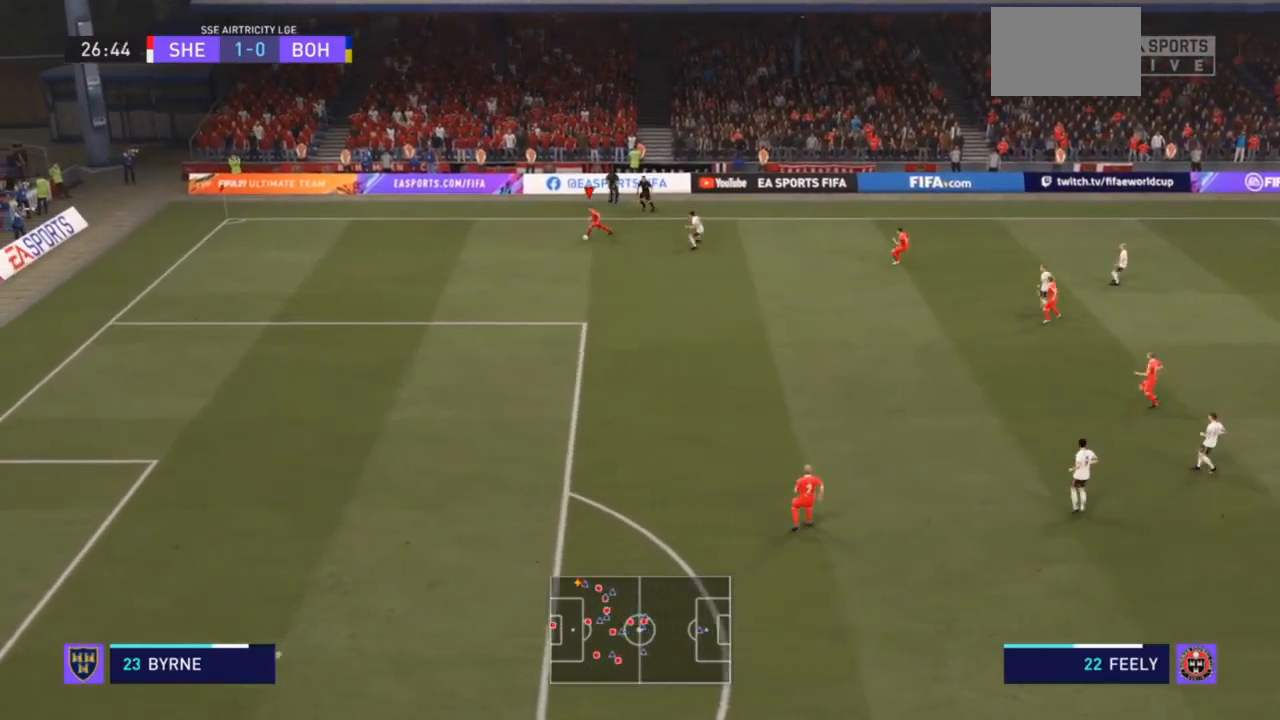
{"dt_ms": 1000, "buttons": [], "left_stick": "down-left", "right_stick": "center"}
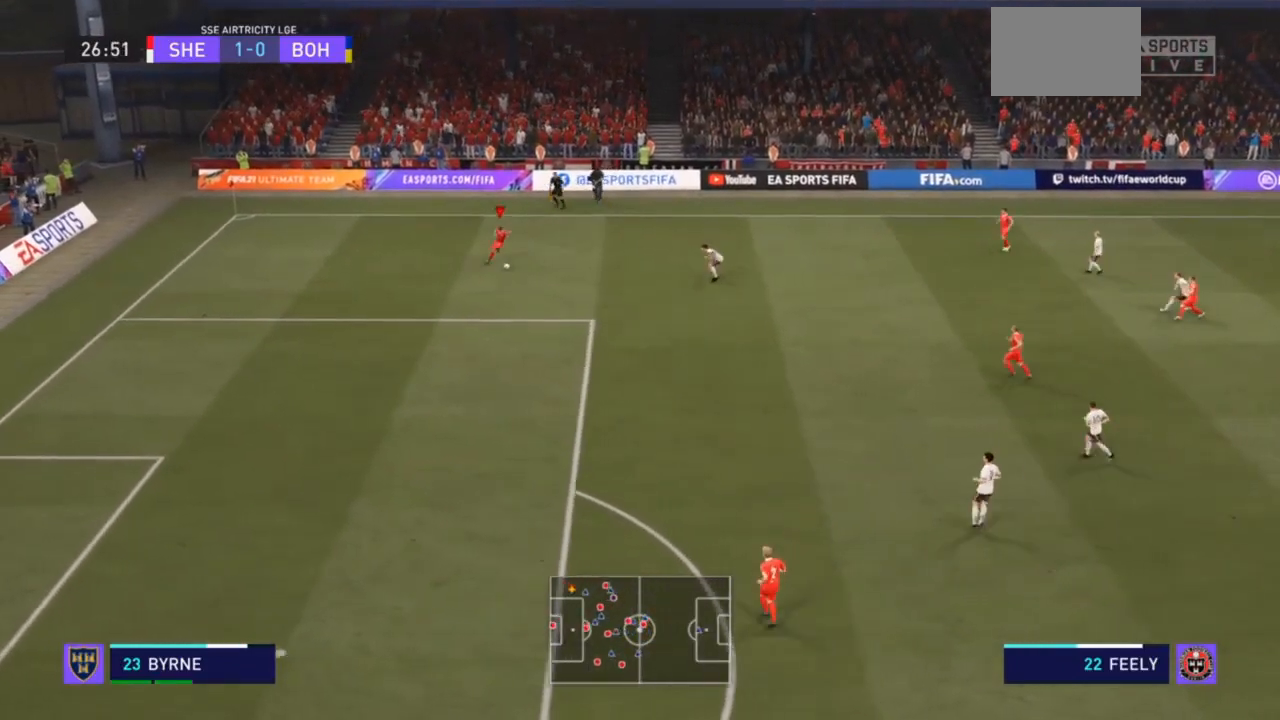
{"dt_ms": 500, "buttons": [], "left_stick": "center", "right_stick": "center", "events": [[100, "left_stick", "center"]]}
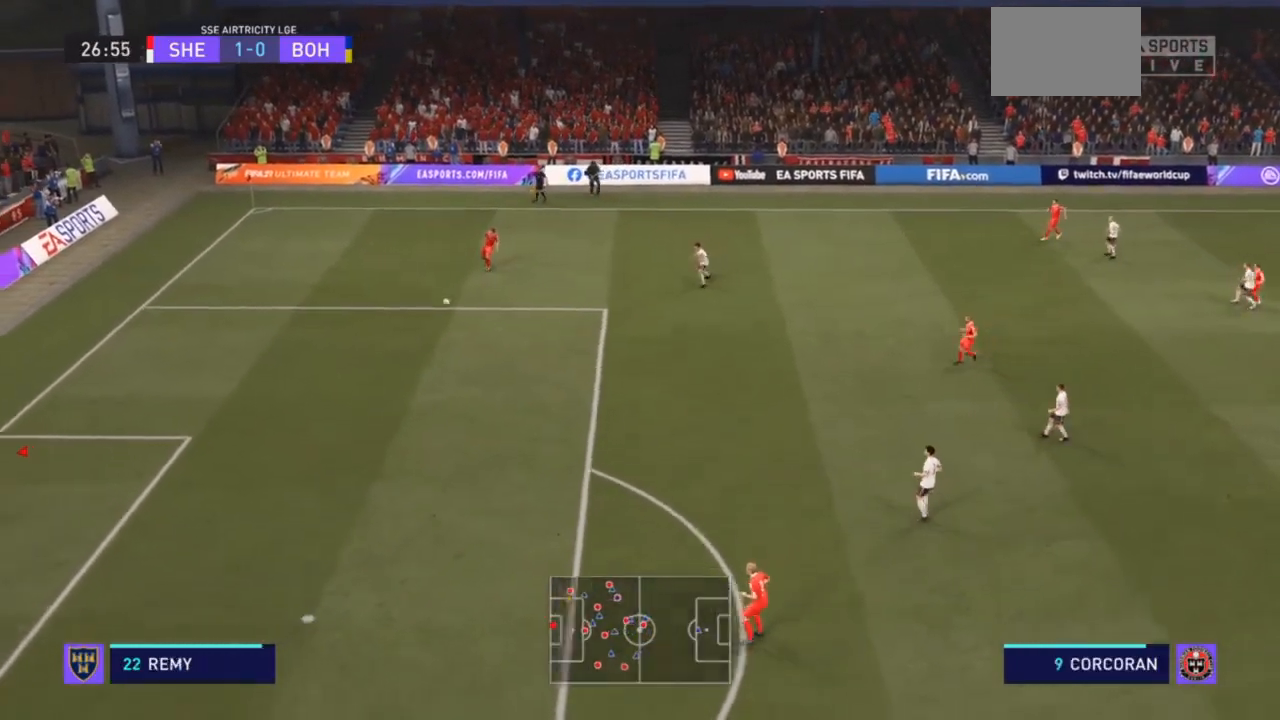
{"dt_ms": 500, "buttons": [], "left_stick": "down-right", "right_stick": "center", "events": [[400, "left_stick", "down-right"]]}
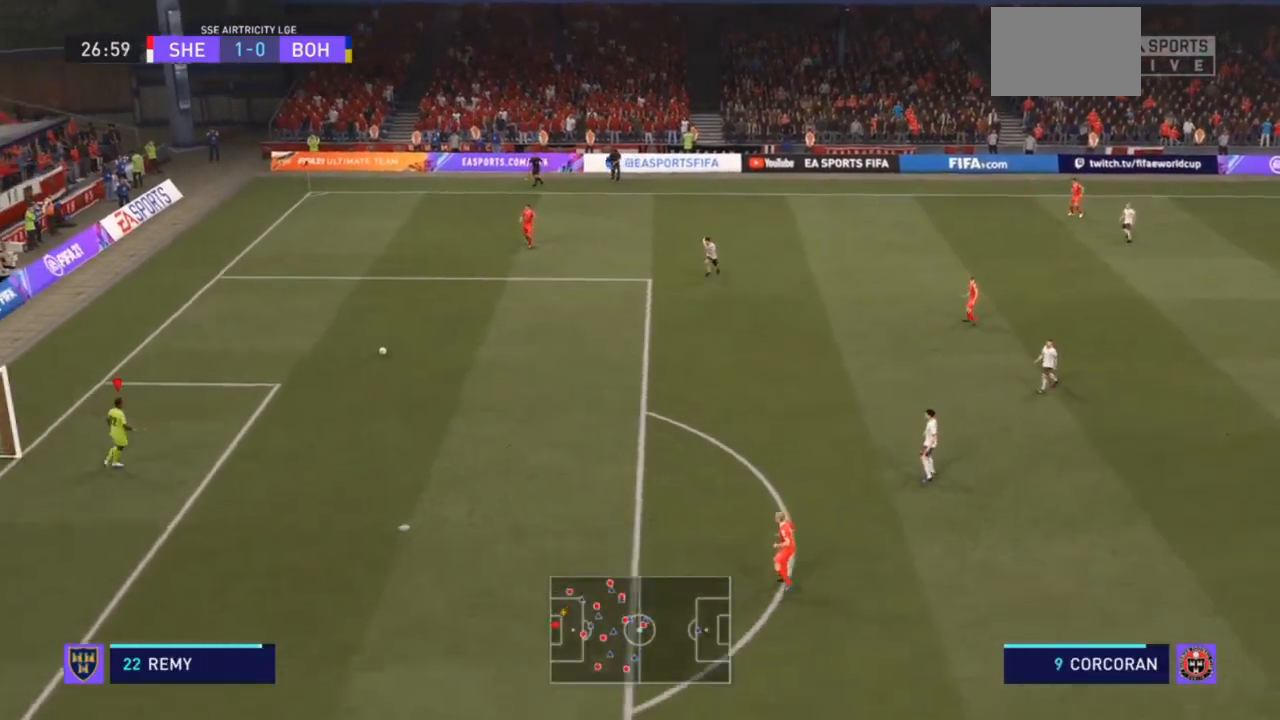
{"dt_ms": 500, "buttons": [], "left_stick": "down-right", "right_stick": "center", "events": []}
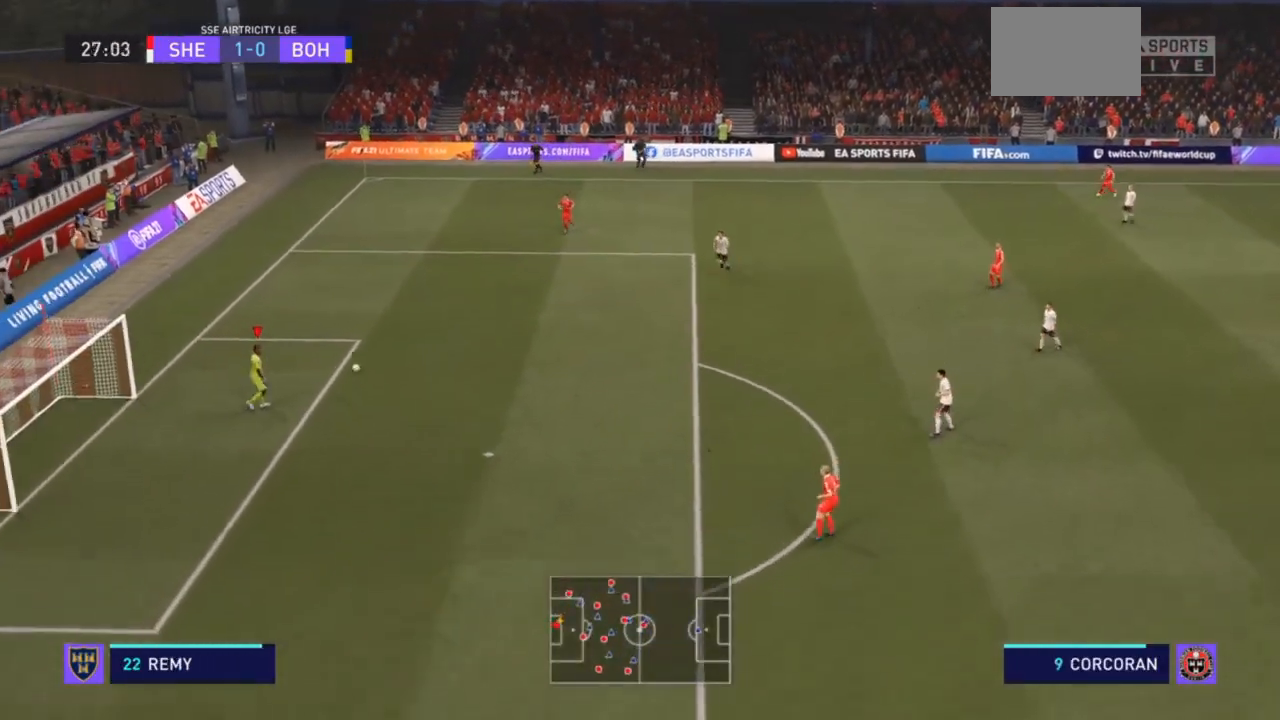
{"dt_ms": 500, "buttons": [], "left_stick": "down-right", "right_stick": "center", "events": []}
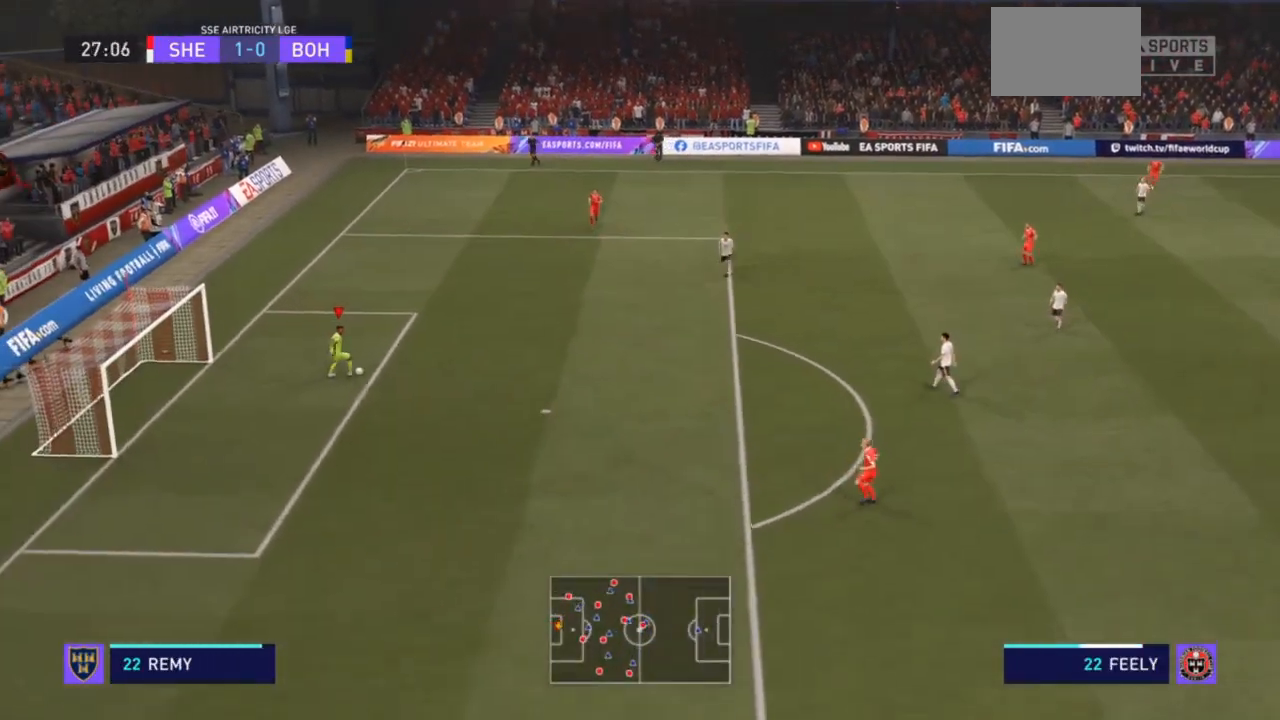
{"dt_ms": 500, "buttons": ["R2"], "left_stick": "down-right", "right_stick": "center", "events": [[100, "R2", "down"]]}
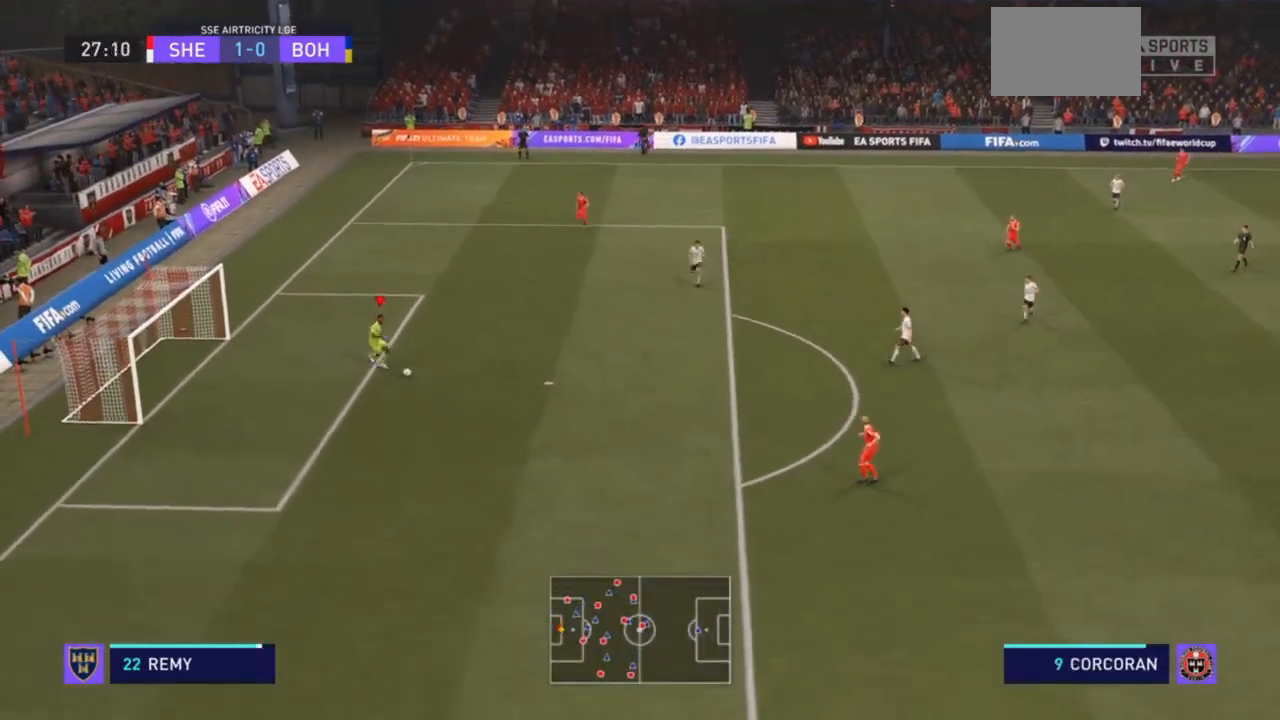
{"dt_ms": 500, "buttons": ["R2"], "left_stick": "down-right", "right_stick": "center", "events": []}
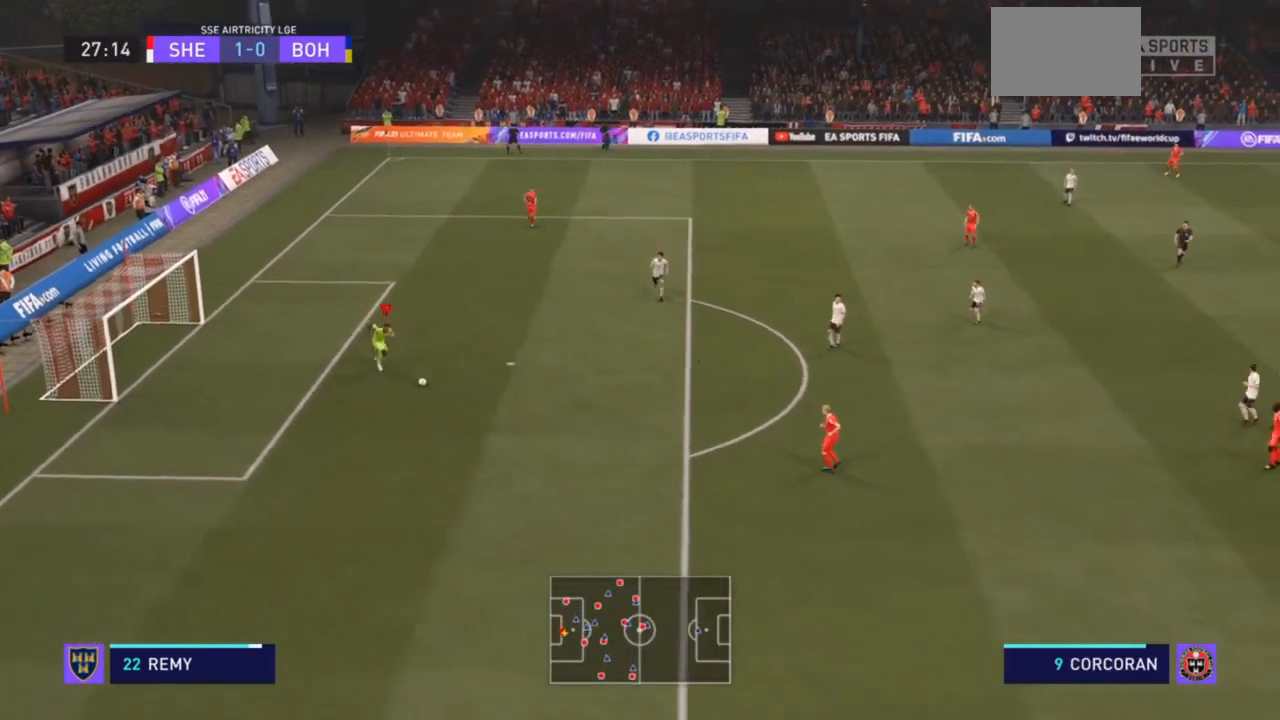
{"dt_ms": 500, "buttons": ["R2"], "left_stick": "down-right", "right_stick": "center", "events": []}
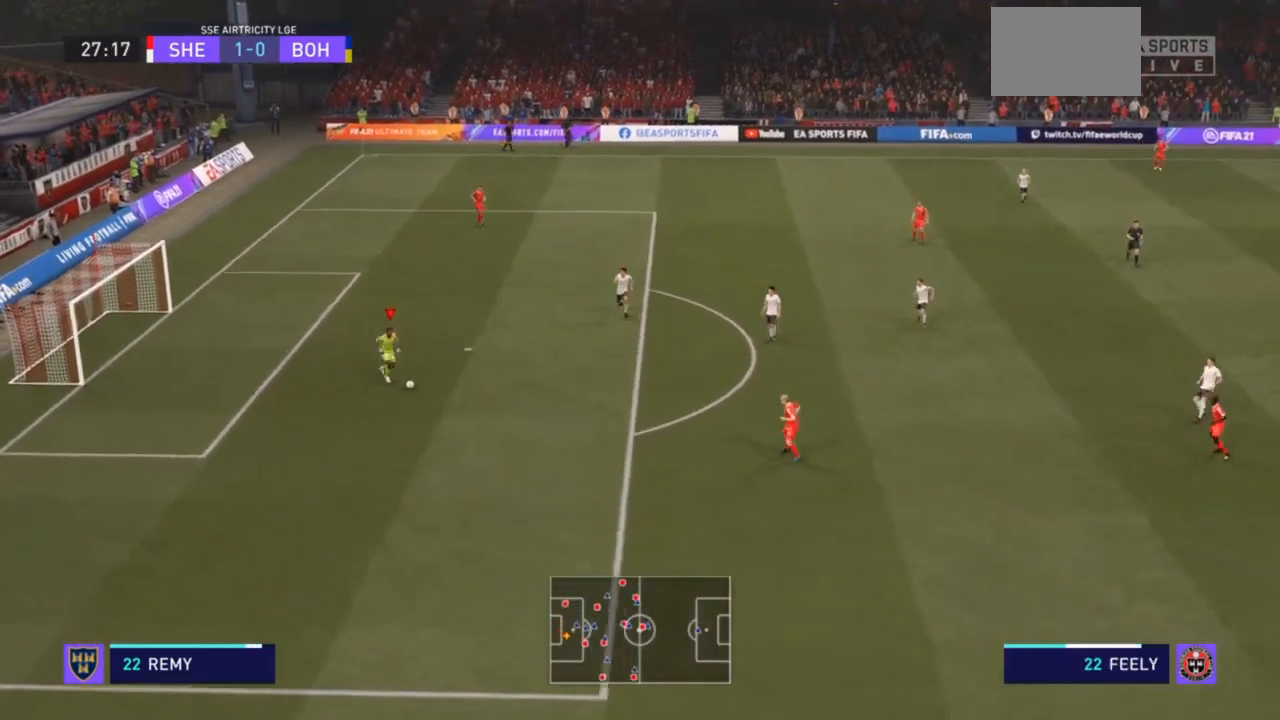
{"dt_ms": 500, "buttons": ["R2"], "left_stick": "down-right", "right_stick": "center", "events": []}
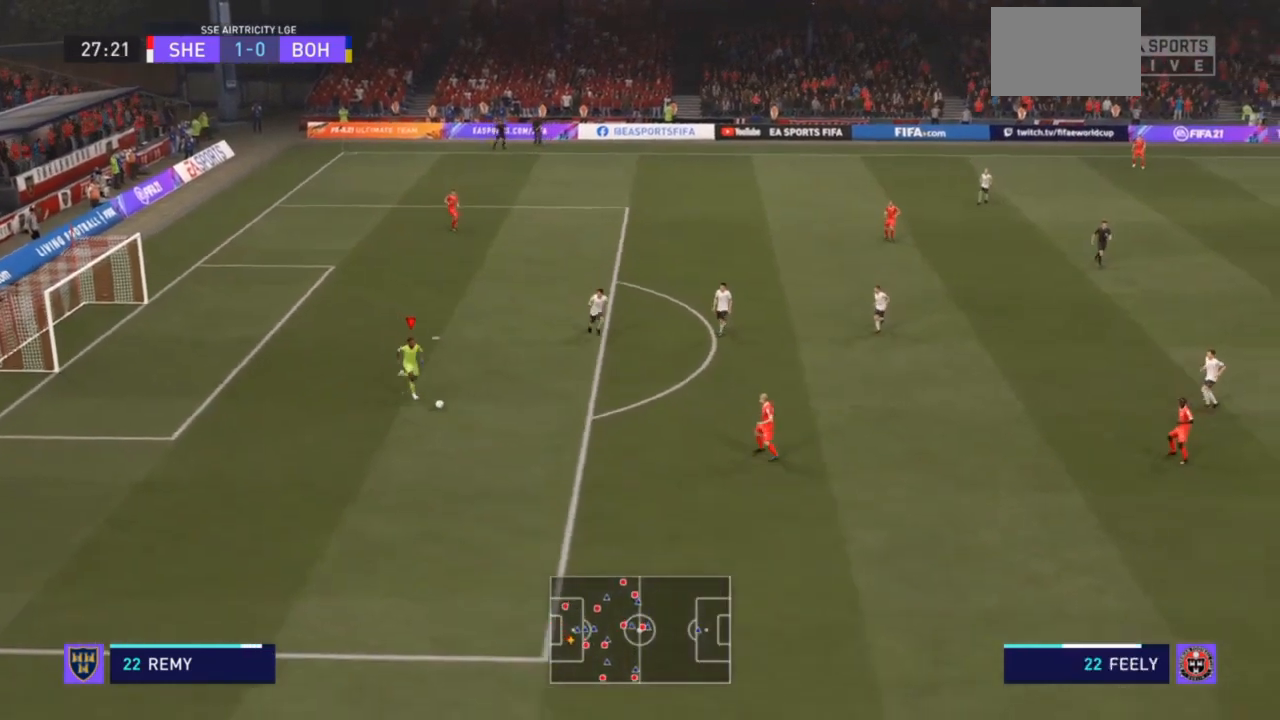
{"dt_ms": 500, "buttons": ["R2"], "left_stick": "down-right", "right_stick": "center", "events": [[300, "CROSS", "down"], [433, "CROSS", "up"]]}
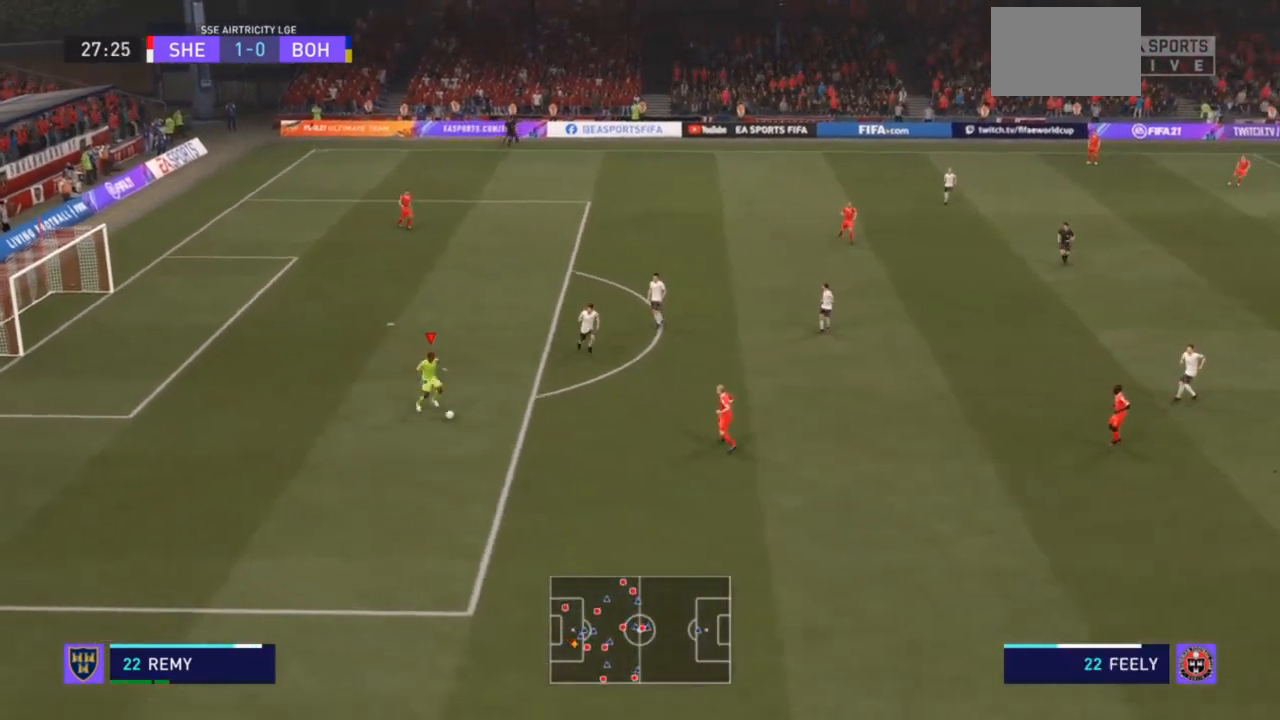
{"dt_ms": 500, "buttons": [], "left_stick": "down-right", "right_stick": "center", "events": [[267, "R2", "up"]]}
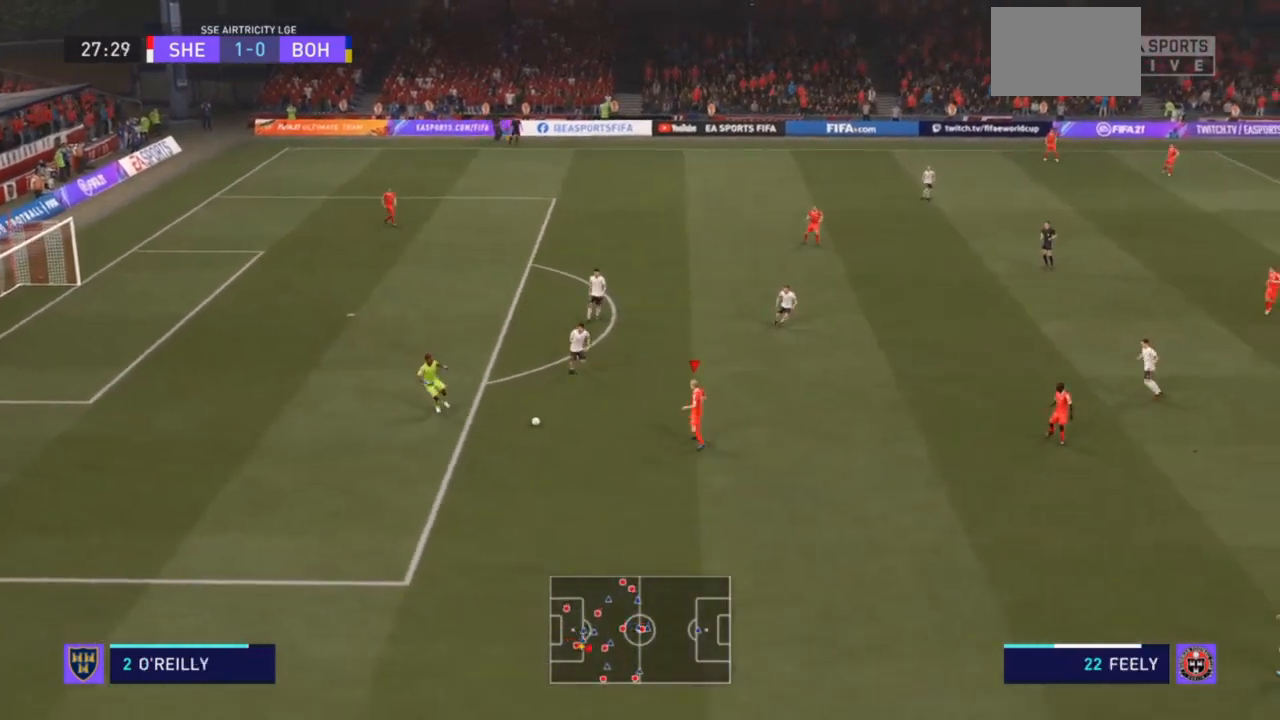
{"dt_ms": 500, "buttons": ["R2"], "left_stick": "down-right", "right_stick": "center", "events": [[133, "R2", "down"]]}
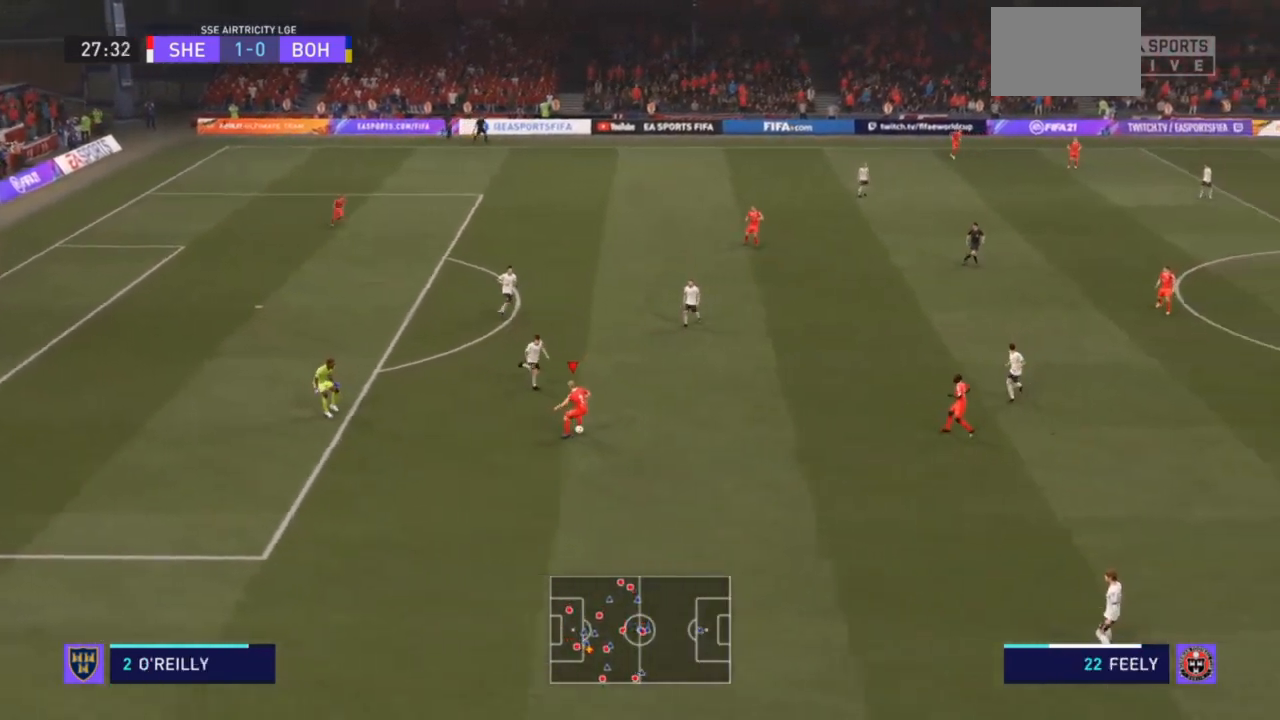
{"dt_ms": 500, "buttons": ["R2"], "left_stick": "down-right", "right_stick": "center", "events": []}
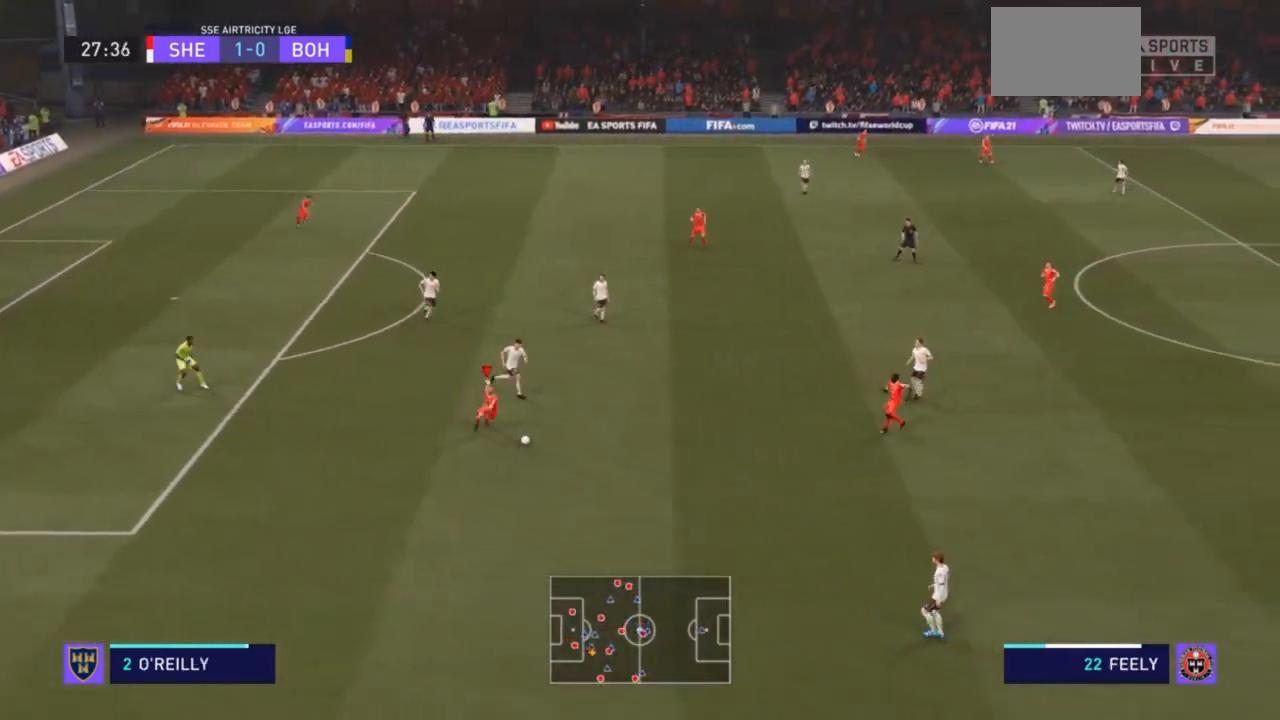
{"dt_ms": 500, "buttons": ["R2"], "left_stick": "down-right", "right_stick": "center", "events": [[200, "CROSS", "down"], [367, "CROSS", "up"]]}
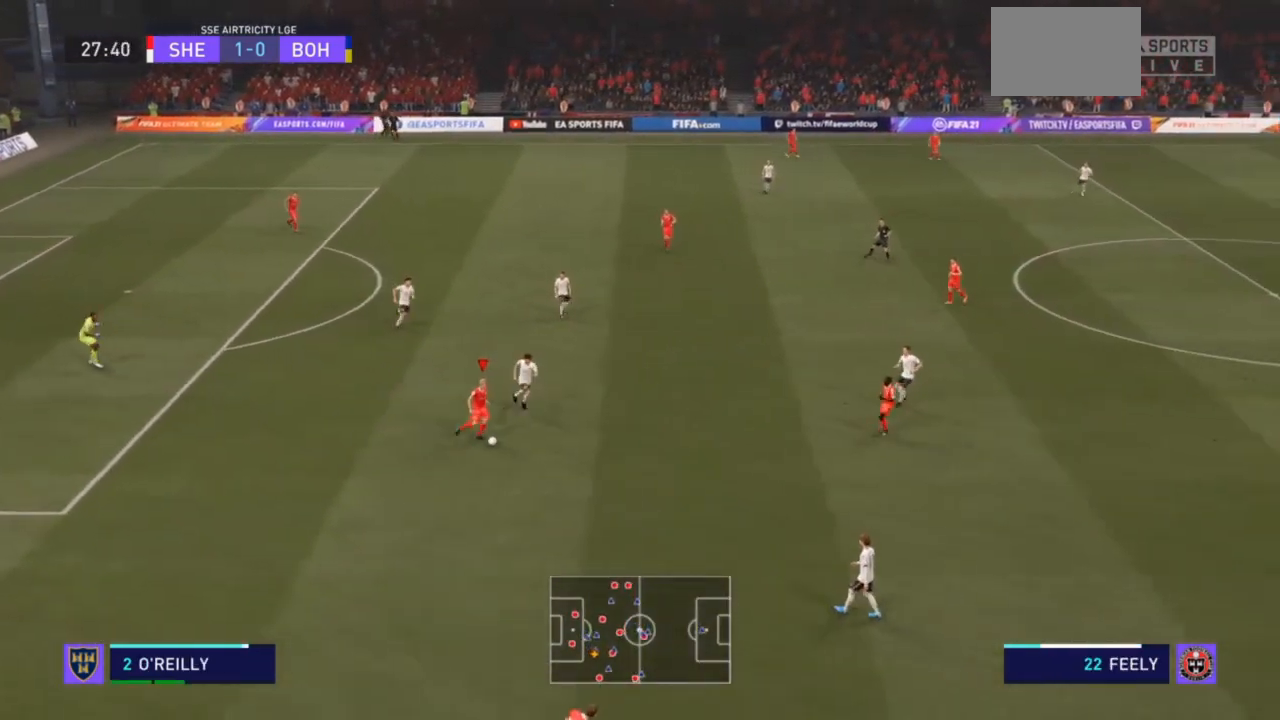
{"dt_ms": 500, "buttons": ["R2"], "left_stick": "down-right", "right_stick": "center", "events": [[133, "R2", "up"], [400, "R2", "down"]]}
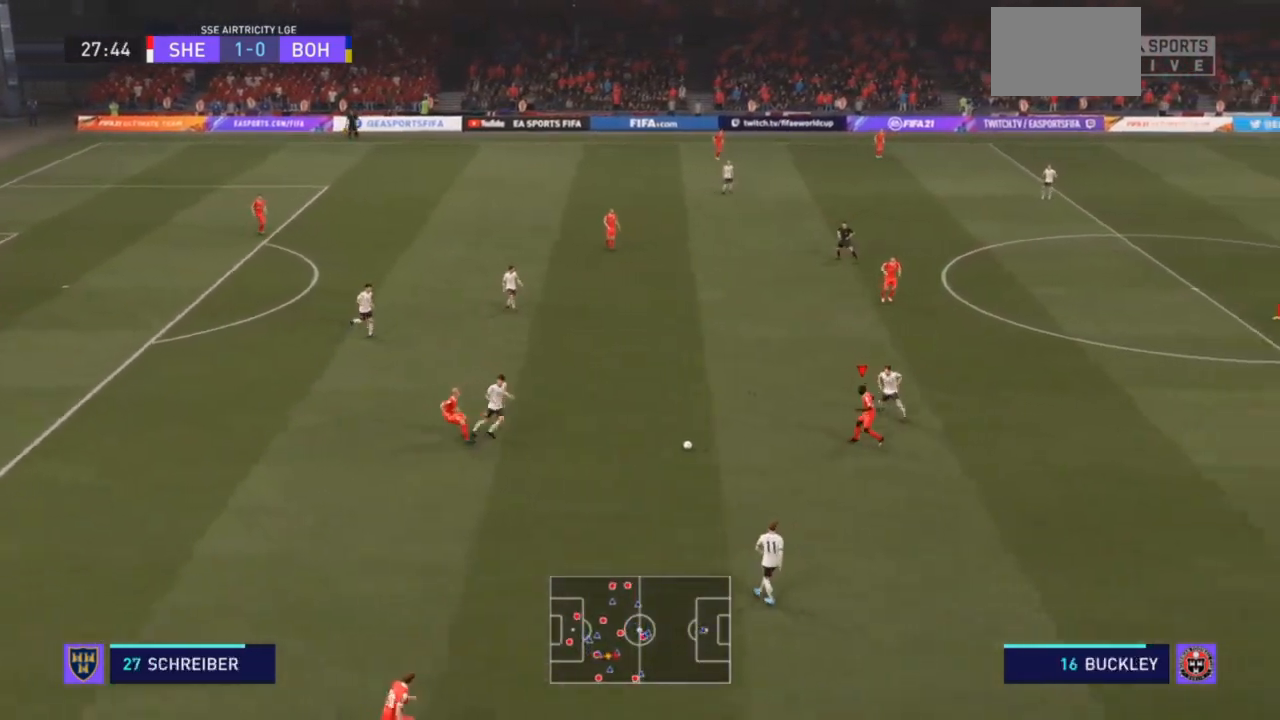
{"dt_ms": 500, "buttons": ["R2"], "left_stick": "down", "right_stick": "center", "events": [[367, "left_stick", "down"]]}
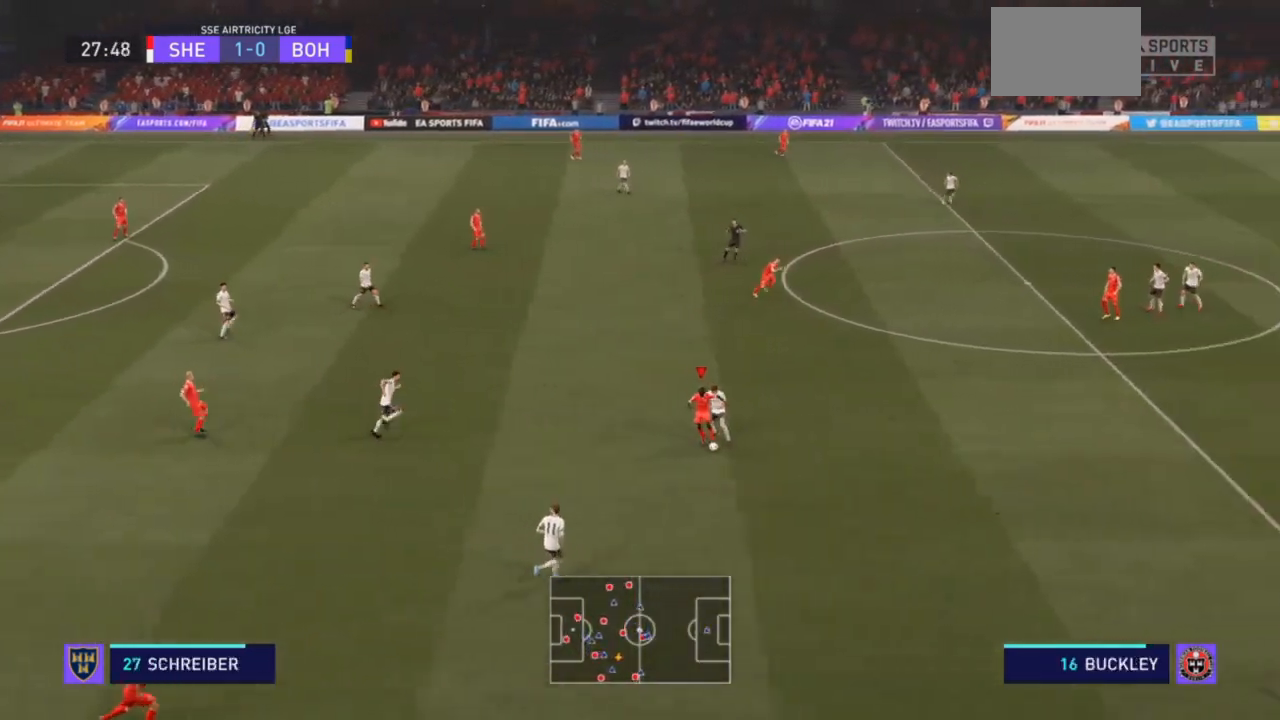
{"dt_ms": 500, "buttons": ["R2"], "left_stick": "down", "right_stick": "center", "events": []}